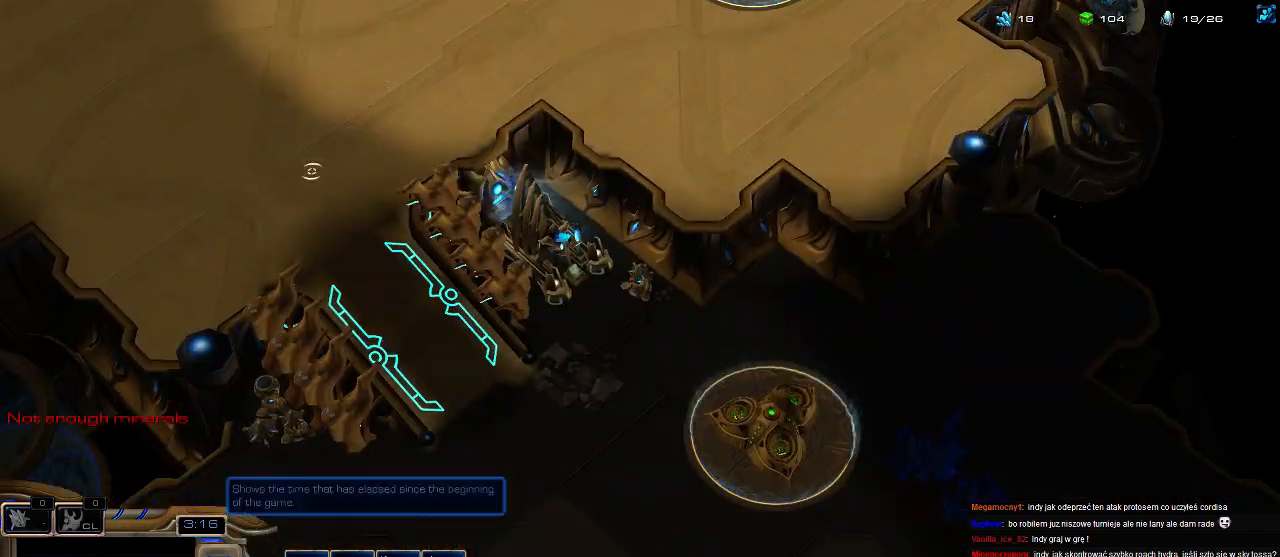
Gameplay with keyboard; each line is a JSON object with the keys held at the frame after it. "events" lists presses ("down") and releases ("up") of ".", "0", "1", "2", "3", "4", "5", "6", "7", "8", "9", "a", "alt_l", "alt_r", "b", "c", "caps_lock", "comma", "ctrl", "d", "e", "escape", "f", "f1", "f2", "f3", "f4", "f5", "f6", "f7", "f8", "g", "h", "i", "j", "k", "l", "m", "n", "o", "q", "r", "s", "shift", "space", "super", "t", "tab", "tilde", "u", "v", "w", "x", "y" and "z" between this image and that frame as [ms after this image, input, new state], when the widget could be followed in between. No other keys are recorded. Mouse input is not recorded.
{"keys": ["5"], "events": [[33, "3", "down"], [133, "3", "up"], [433, "5", "down"]]}
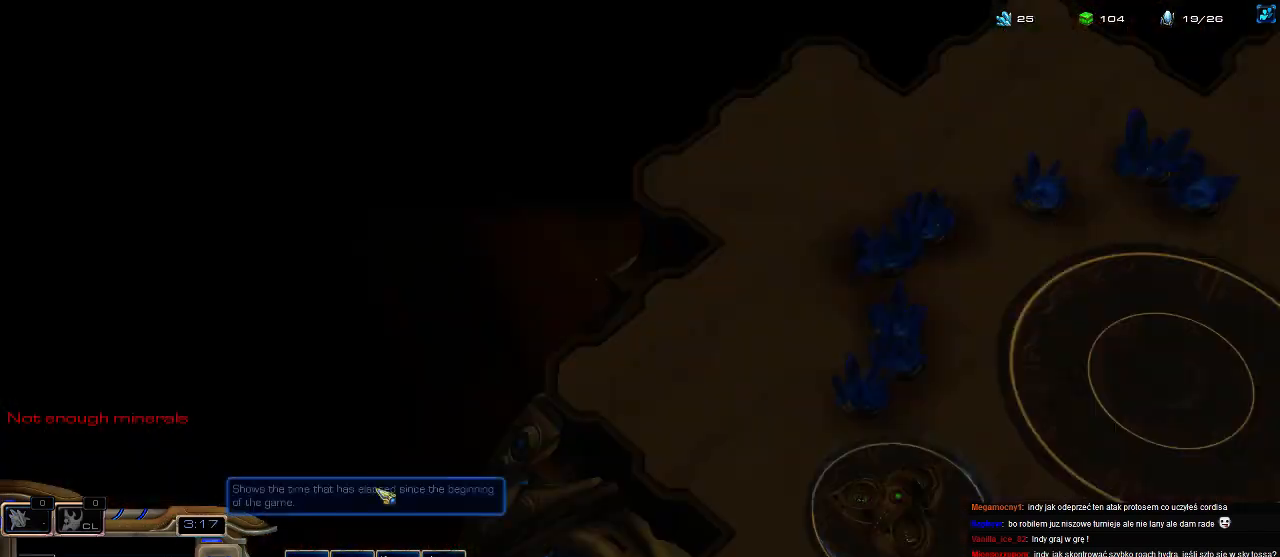
{"keys": [], "events": [[33, "5", "up"], [166, "3", "down"], [266, "3", "up"]]}
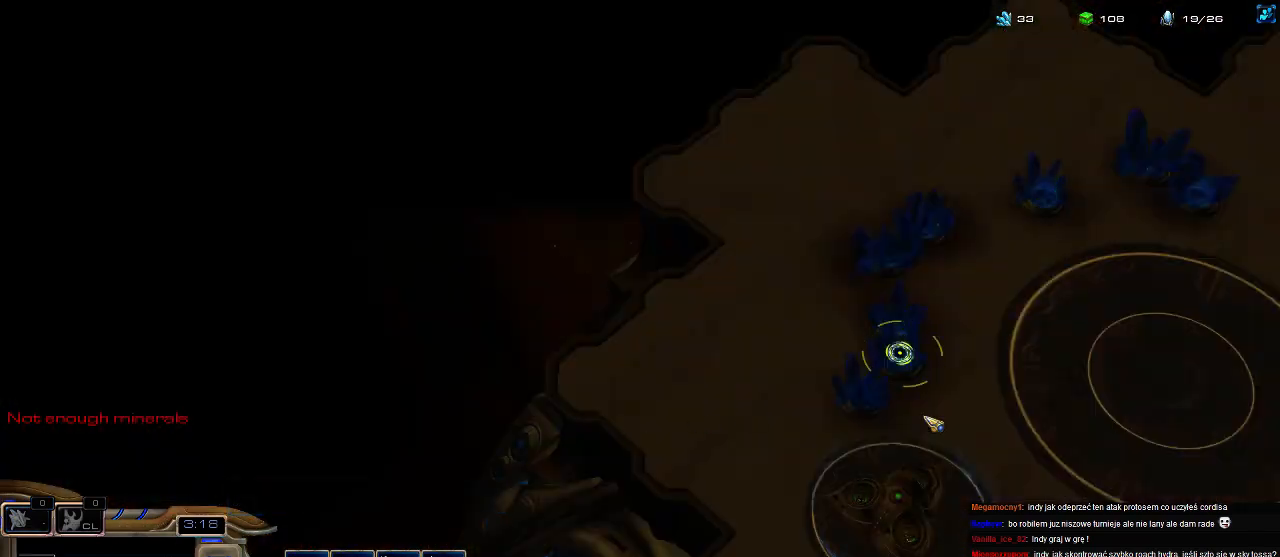
{"keys": ["4"], "events": [[33, "4", "down"], [100, "4", "up"], [166, "4", "down"], [200, "3", "down"], [233, "4", "up"], [366, "4", "down"], [400, "3", "up"], [433, "4", "up"], [500, "4", "down"]]}
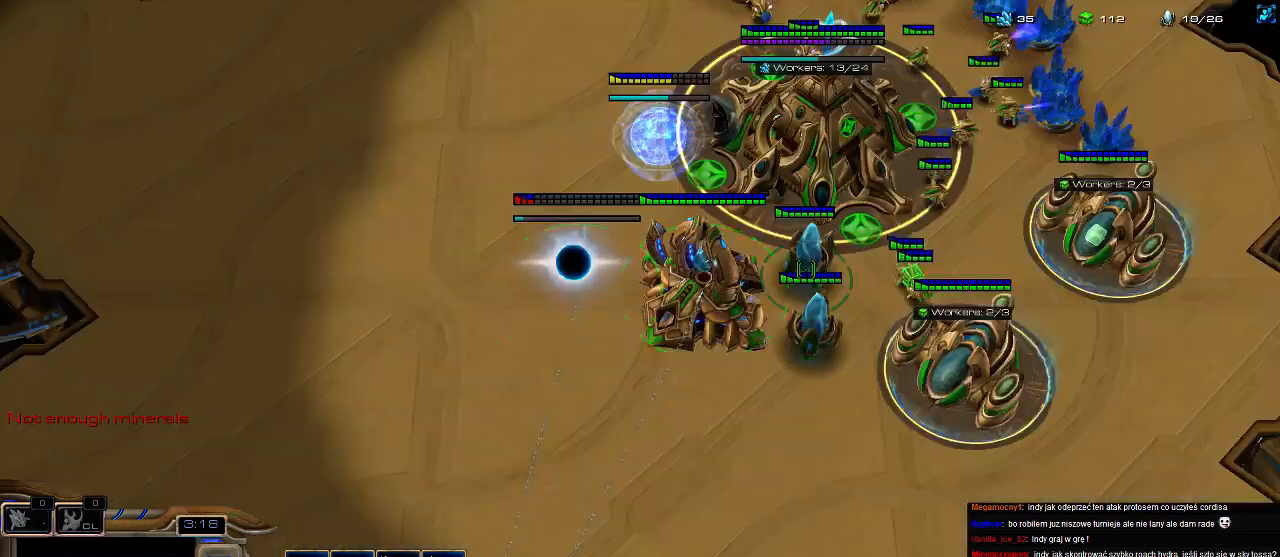
{"keys": [], "events": [[33, "3", "down"], [66, "3", "up"], [66, "4", "up"], [133, "3", "down"], [166, "5", "down"], [233, "3", "up"], [233, "5", "up"], [333, "5", "down"], [433, "5", "up"]]}
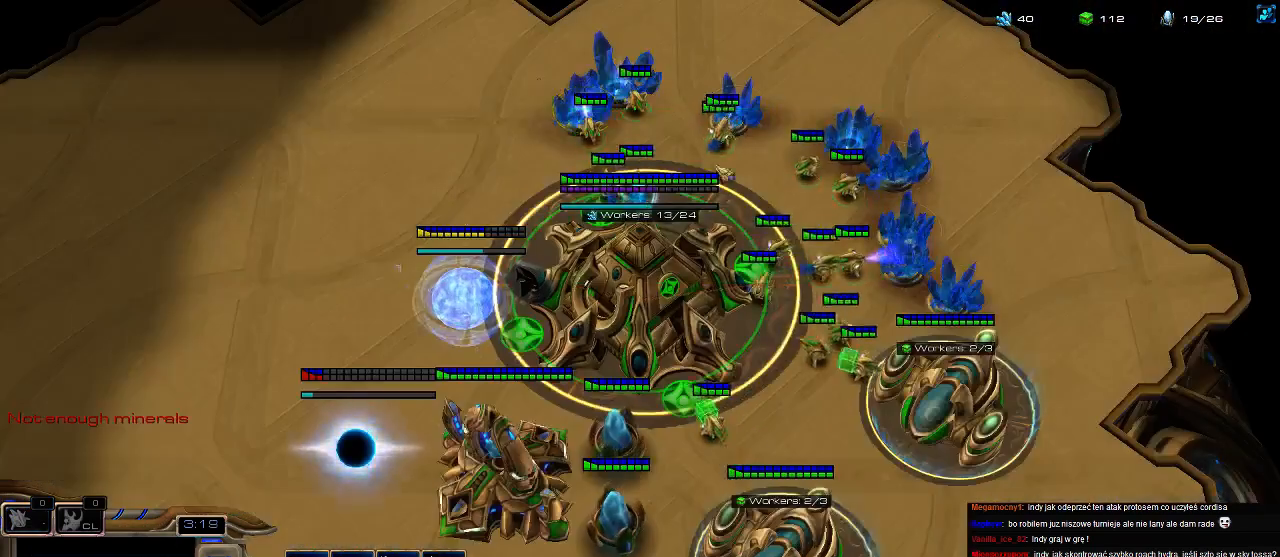
{"keys": [], "events": [[33, "5", "down"], [100, "5", "up"], [200, "5", "down"], [266, "5", "up"], [366, "5", "down"], [466, "5", "up"]]}
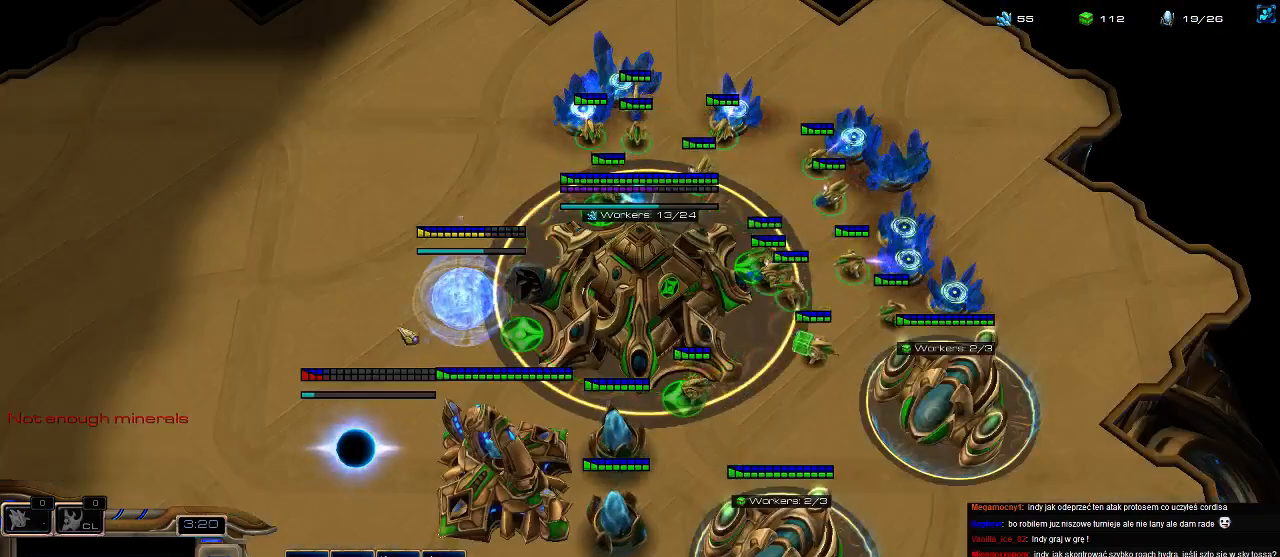
{"keys": ["f2"], "events": [[66, "5", "down"], [133, "5", "up"], [300, "f2", "down"], [333, "f3", "down"], [400, "f2", "up"], [400, "f4", "down"], [466, "f2", "down"], [500, "f3", "up"], [500, "f4", "up"]]}
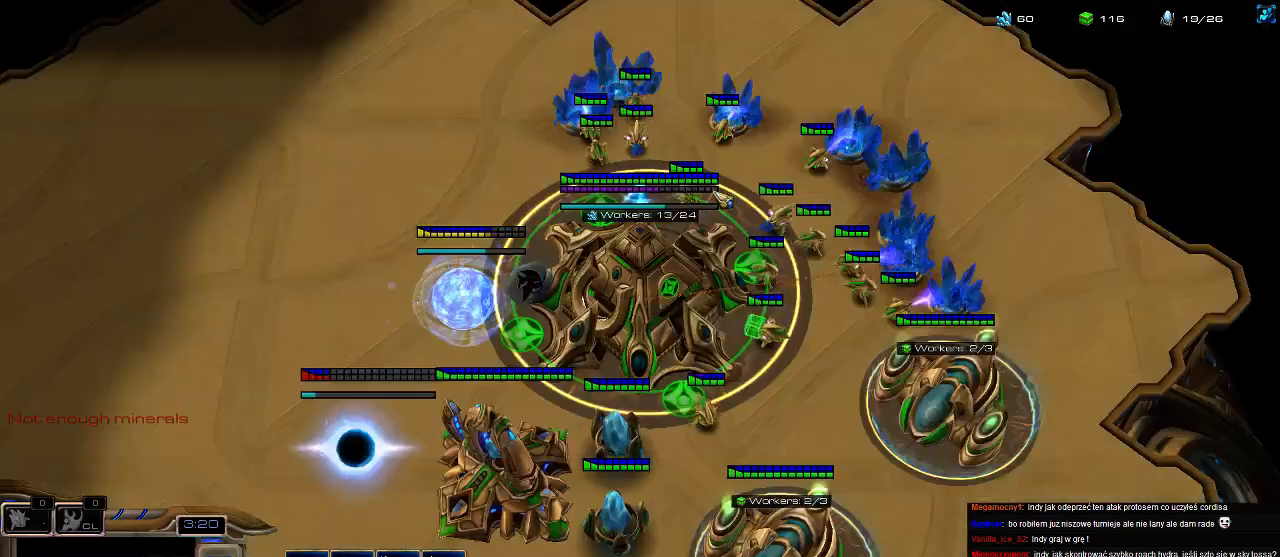
{"keys": ["3", "4"], "events": [[66, "f2", "up"], [66, "f4", "down"], [100, "f4", "up"], [166, "f1", "down"], [166, "f2", "down"], [200, "f1", "up"], [233, "f2", "up"], [366, "3", "down"], [400, "3", "up"], [466, "3", "down"], [500, "4", "down"]]}
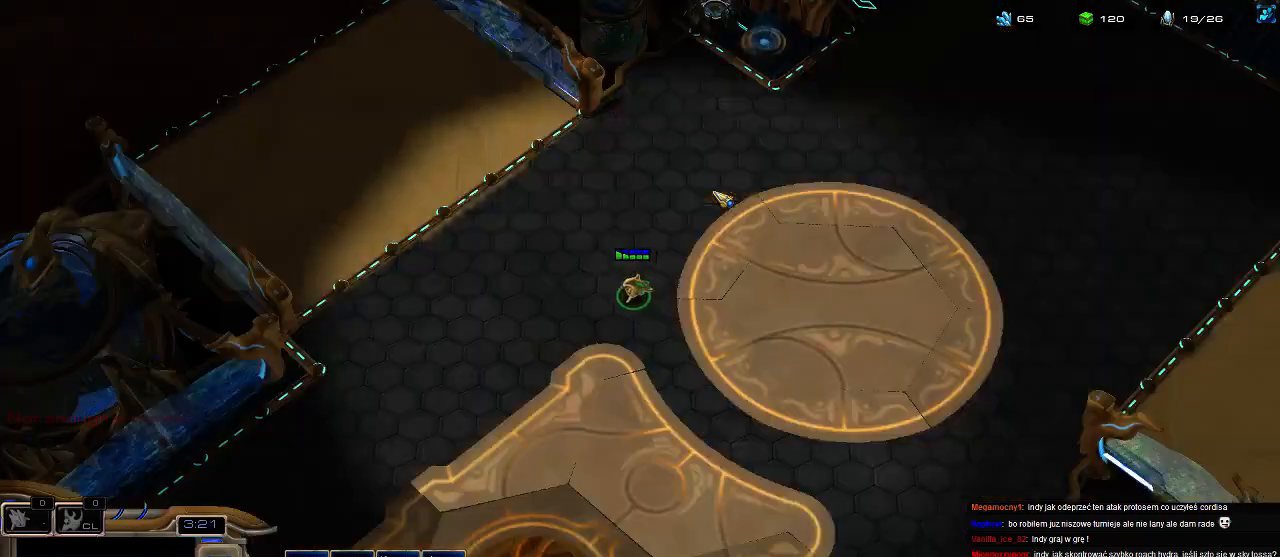
{"keys": ["5"], "events": [[66, "3", "up"], [133, "4", "up"], [166, "4", "down"], [200, "3", "down"], [266, "3", "up"], [266, "4", "up"], [300, "3", "down"], [366, "3", "up"], [466, "5", "down"]]}
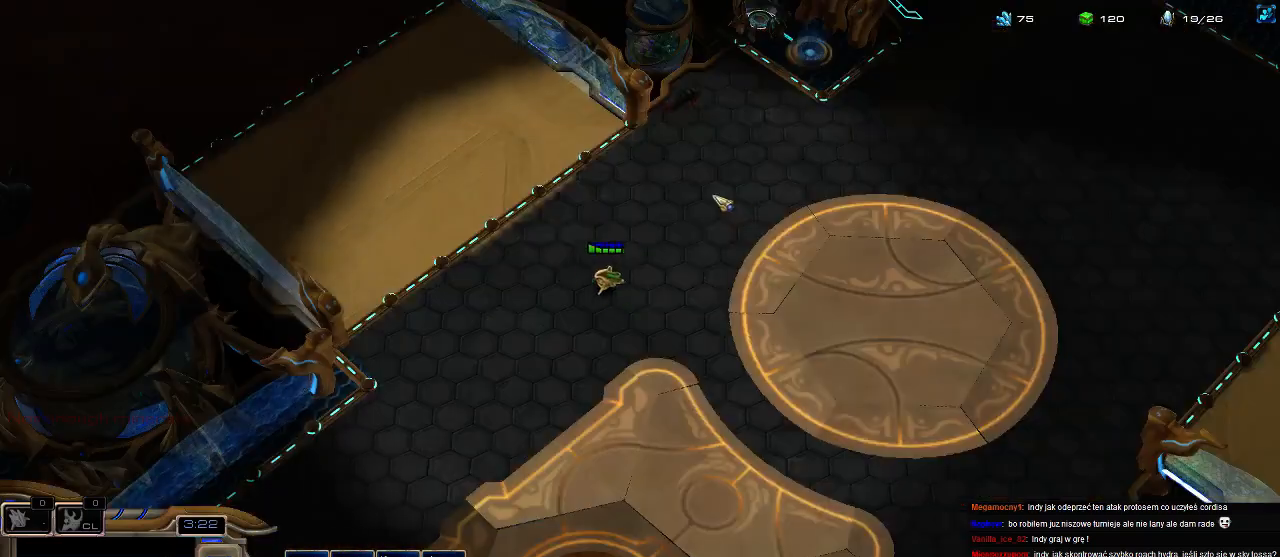
{"keys": [], "events": [[66, "5", "up"], [133, "e", "down"], [233, "e", "up"], [366, "5", "down"], [500, "5", "up"]]}
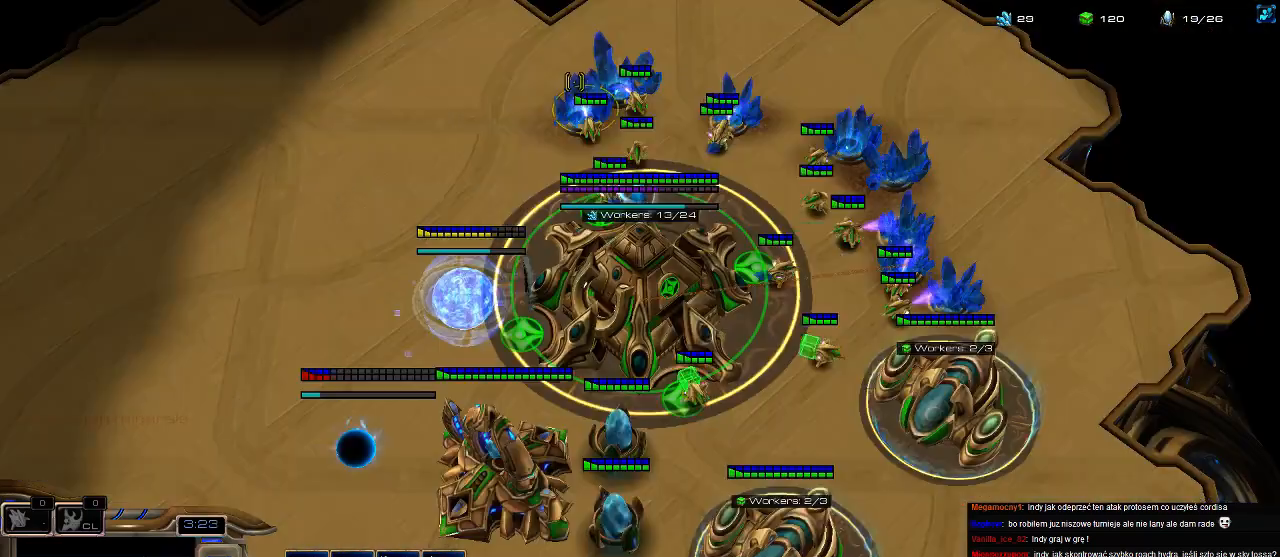
{"keys": ["5"], "events": [[66, "5", "down"], [166, "5", "up"], [266, "5", "down"], [366, "5", "up"], [466, "5", "down"]]}
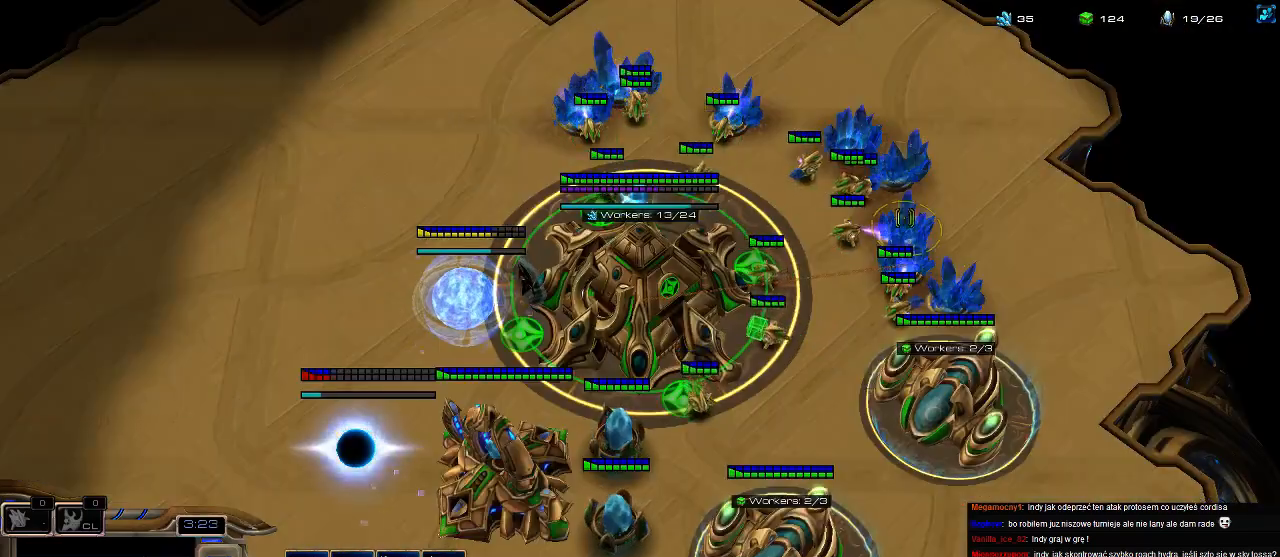
{"keys": [], "events": [[66, "5", "up"], [166, "5", "down"], [266, "5", "up"], [300, "5", "down"], [433, "3", "down"], [433, "5", "up"], [500, "3", "up"]]}
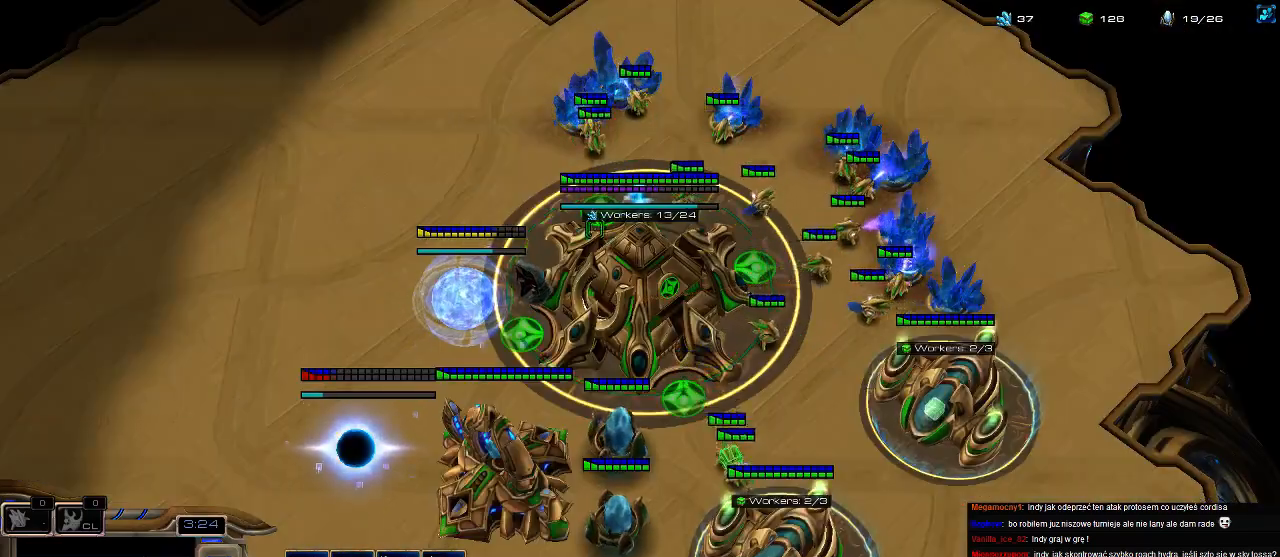
{"keys": [], "events": [[33, "3", "down"], [66, "4", "down"], [100, "3", "up"], [166, "4", "up"], [233, "4", "down"], [266, "3", "down"], [300, "3", "up"], [300, "4", "up"], [366, "3", "down"], [400, "4", "down"], [466, "3", "up"], [500, "4", "up"]]}
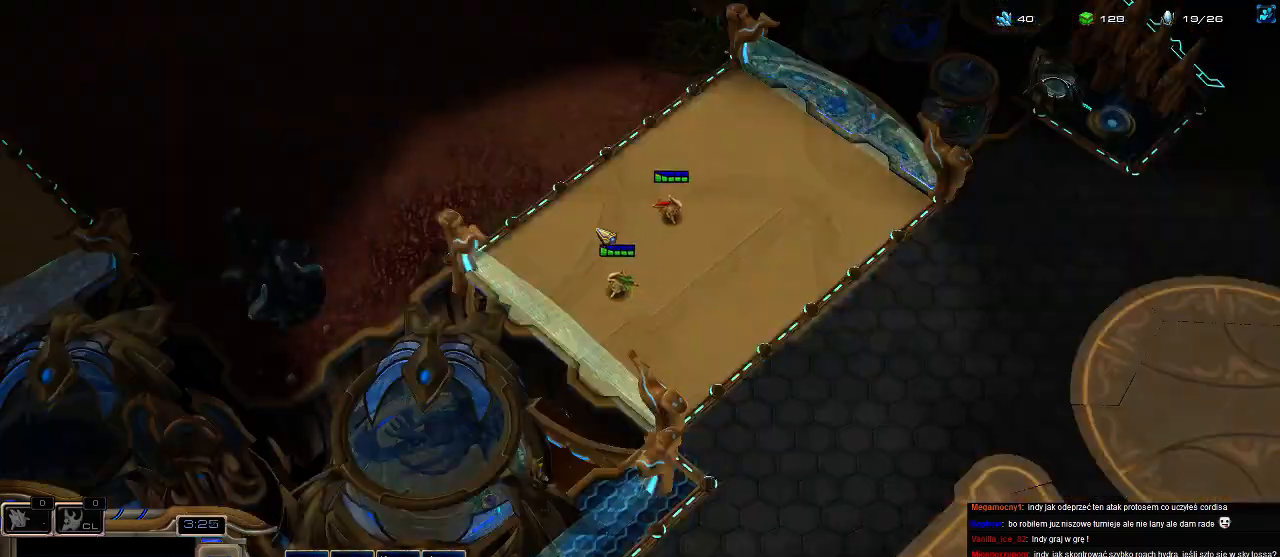
{"keys": [], "events": [[66, "4", "down"], [100, "3", "down"], [133, "3", "up"], [166, "4", "up"], [200, "3", "down"], [500, "3", "up"]]}
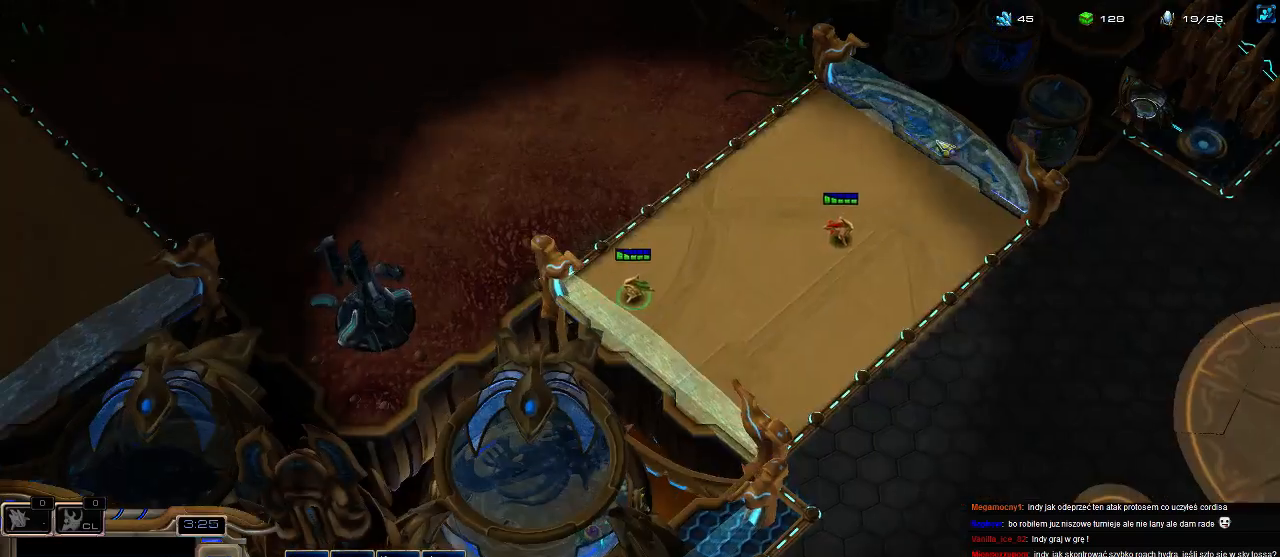
{"keys": ["3"], "events": [[200, "4", "down"], [300, "4", "up"], [366, "4", "down"], [400, "3", "down"], [433, "3", "up"], [433, "4", "up"], [500, "3", "down"]]}
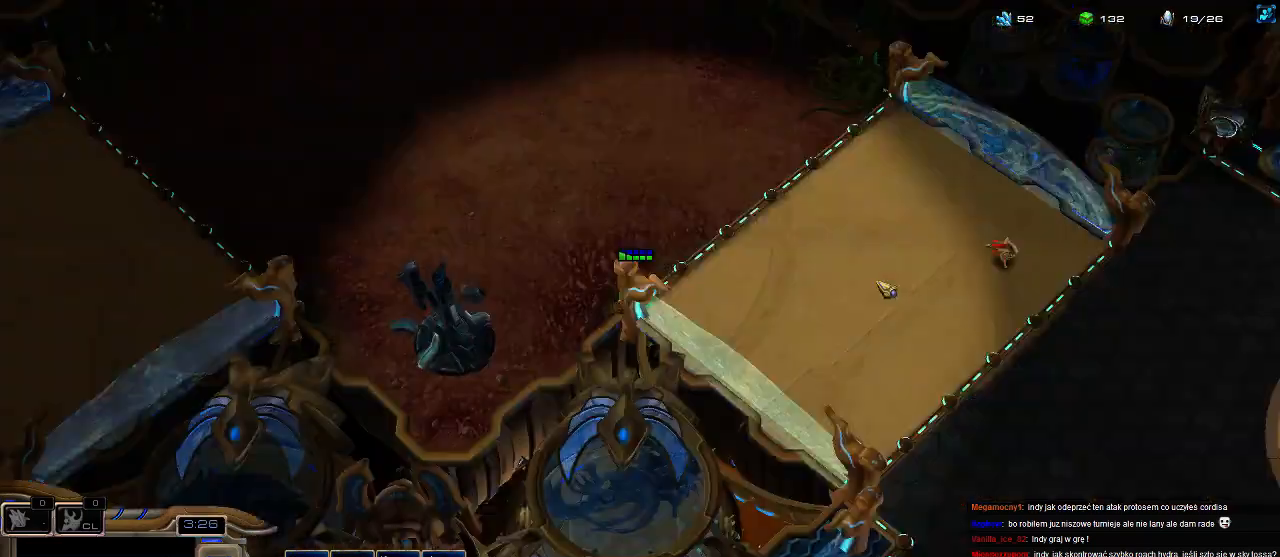
{"keys": ["5"], "events": [[33, "4", "down"], [66, "3", "up"], [100, "4", "up"], [166, "4", "down"], [233, "3", "down"], [266, "3", "up"], [266, "4", "up"], [333, "3", "down"], [333, "5", "down"], [366, "3", "up"], [433, "5", "up"], [500, "5", "down"]]}
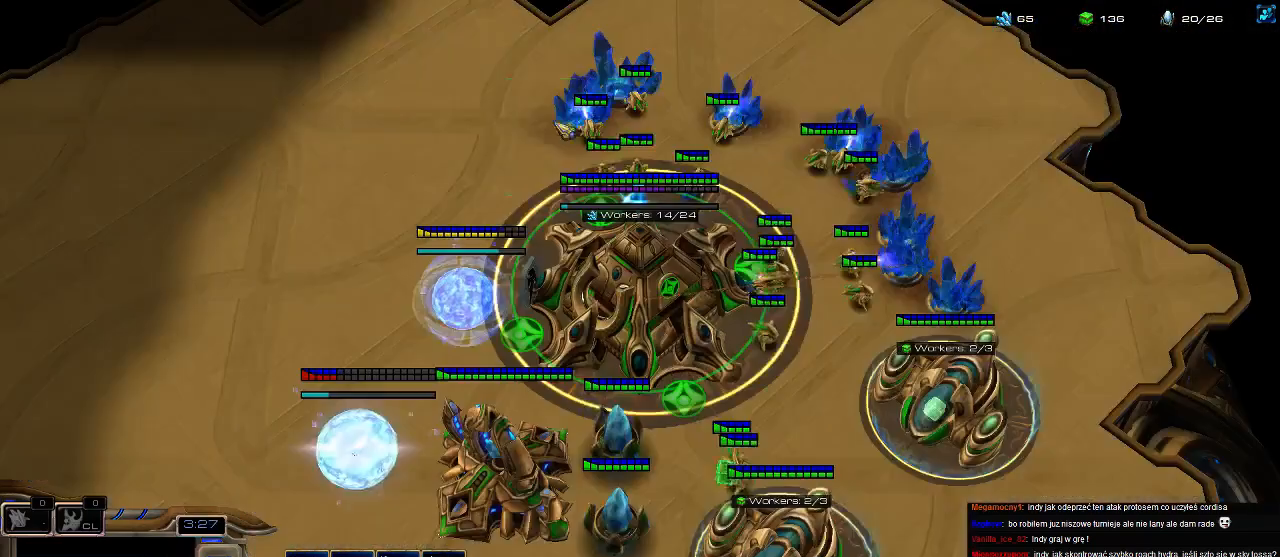
{"keys": [], "events": [[66, "5", "up"], [166, "5", "down"], [266, "5", "up"], [366, "5", "down"], [466, "5", "up"]]}
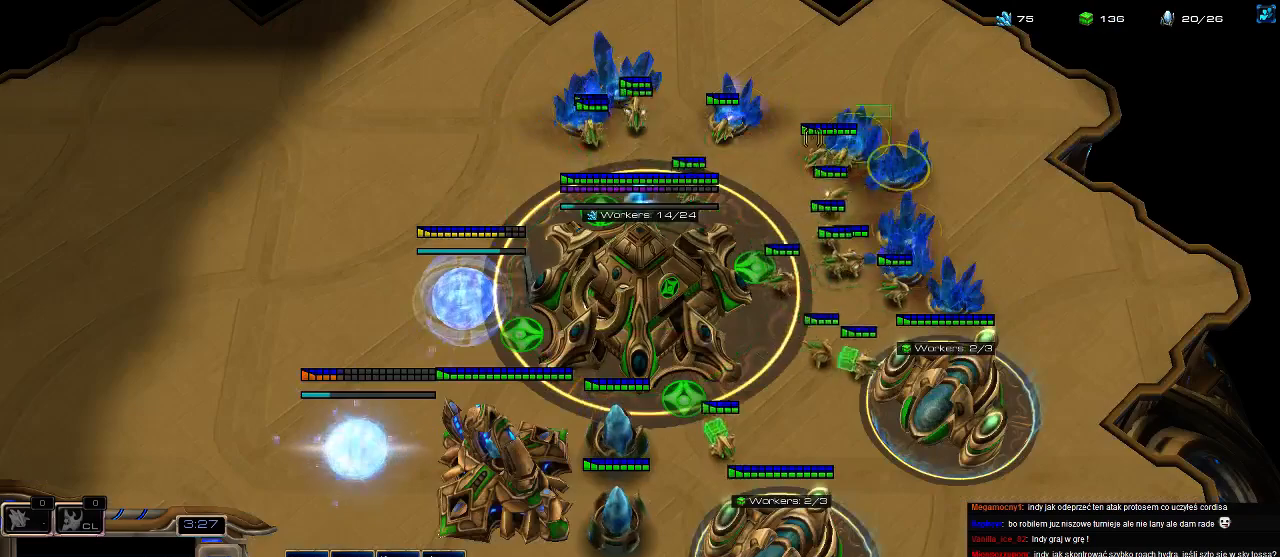
{"keys": [], "events": [[66, "5", "down"], [133, "5", "up"], [200, "5", "down"], [333, "5", "up"]]}
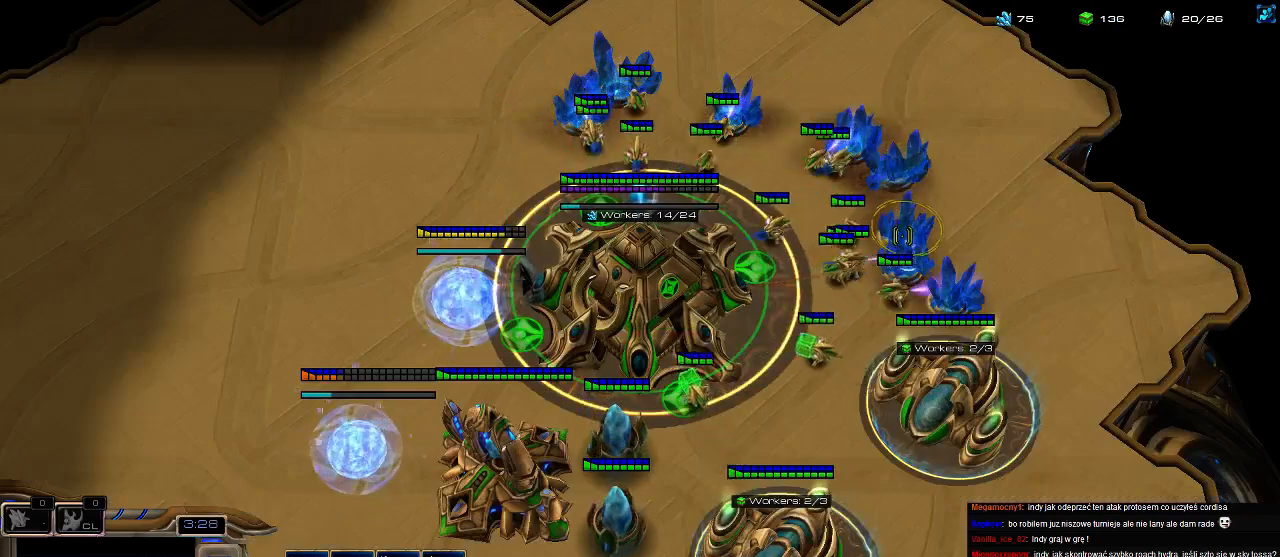
{"keys": [], "events": [[400, "3", "down"], [500, "3", "up"]]}
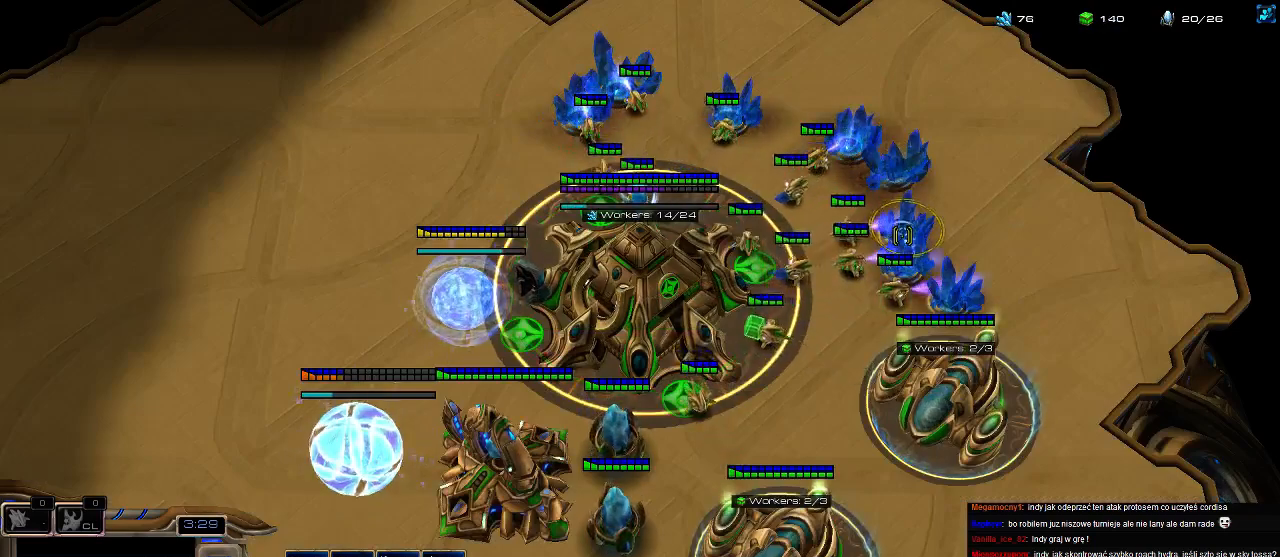
{"keys": ["4"], "events": [[33, "3", "down"], [100, "4", "down"], [166, "3", "up"], [200, "4", "up"], [266, "4", "down"], [300, "3", "down"], [333, "4", "up"], [366, "3", "up"], [400, "3", "down"], [466, "4", "down"], [500, "3", "up"]]}
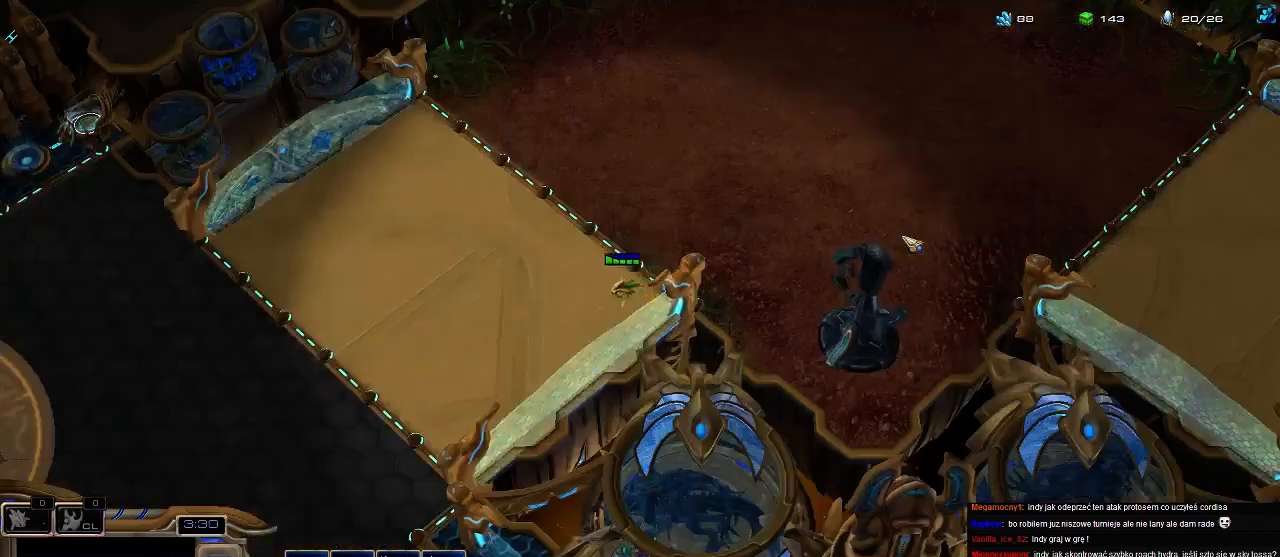
{"keys": ["5"], "events": [[33, "4", "up"], [100, "4", "down"], [166, "3", "down"], [233, "3", "up"], [233, "4", "up"], [300, "3", "down"], [300, "5", "down"], [366, "3", "up"], [400, "5", "up"], [466, "5", "down"]]}
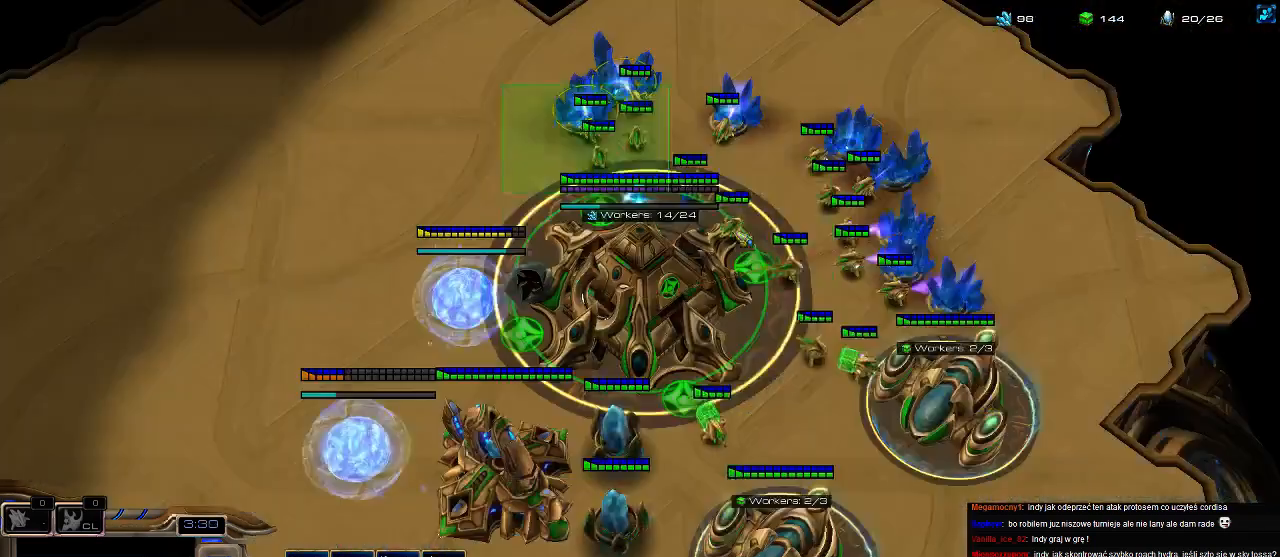
{"keys": [], "events": [[33, "5", "up"], [133, "5", "down"], [233, "5", "up"], [333, "5", "down"], [433, "5", "up"]]}
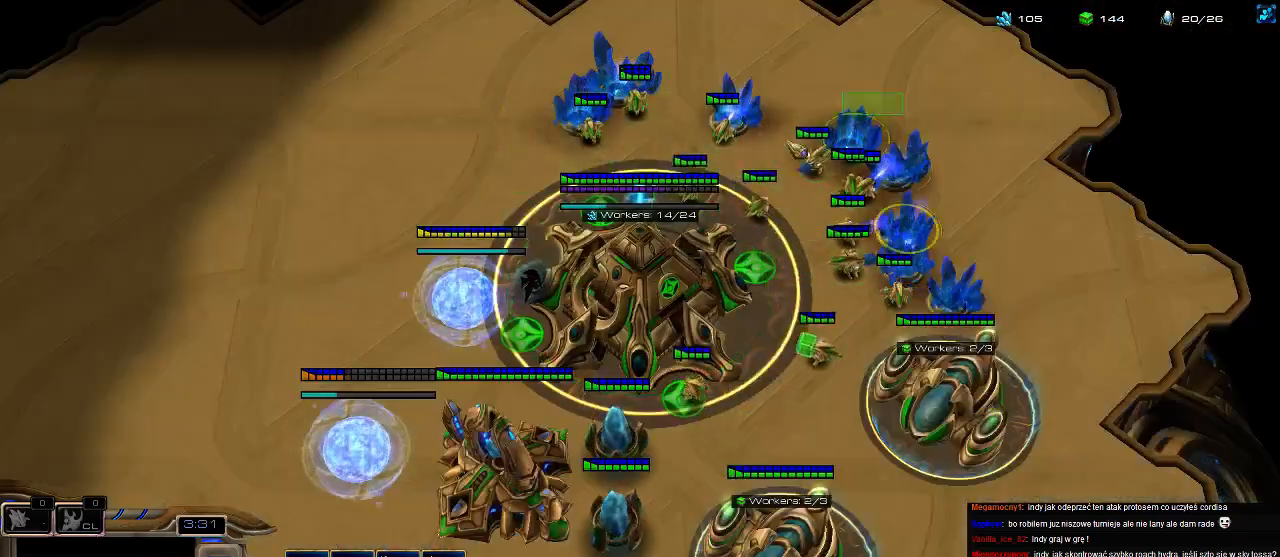
{"keys": [], "events": [[33, "5", "down"], [133, "5", "up"], [200, "5", "down"], [233, "3", "down"], [300, "5", "up"], [333, "3", "up"], [400, "3", "down"], [433, "4", "down"], [466, "3", "up"], [500, "4", "up"]]}
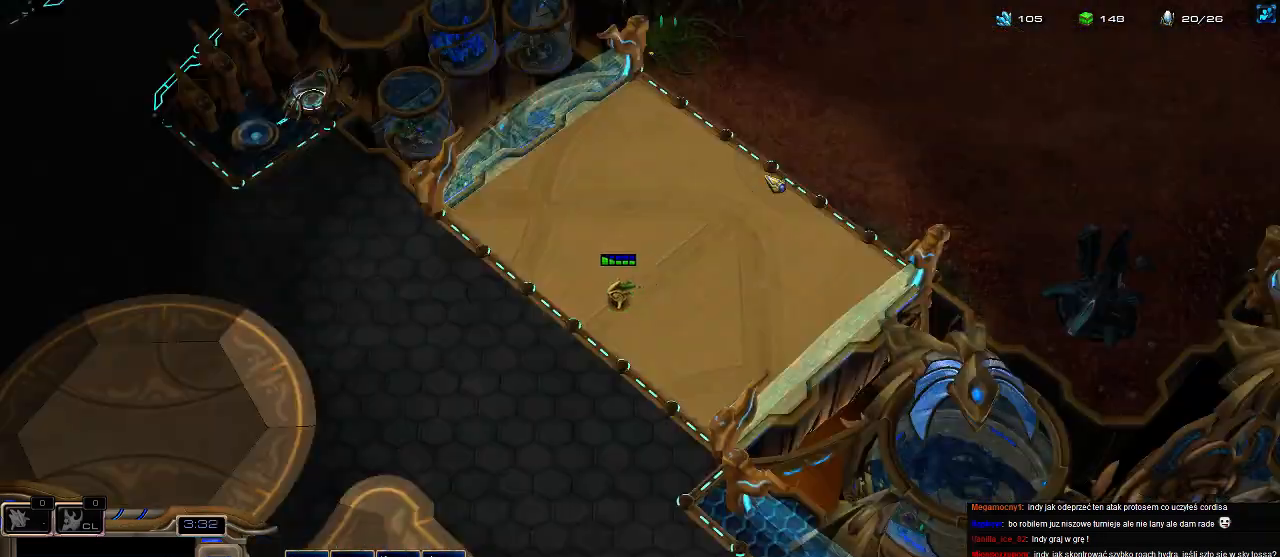
{"keys": [], "events": [[66, "4", "down"], [133, "3", "down"], [166, "3", "up"], [166, "4", "up"], [233, "3", "down"], [333, "3", "up"]]}
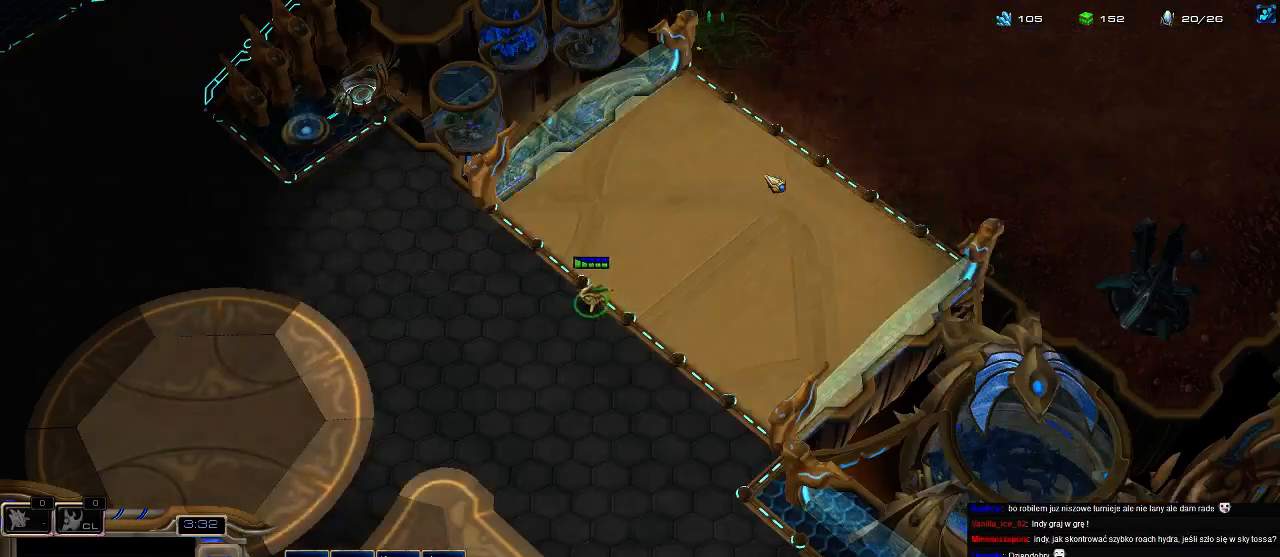
{"keys": [], "events": [[100, "f2", "down"], [133, "f2", "up"], [233, "5", "down"], [333, "5", "up"], [433, "5", "down"], [500, "5", "up"]]}
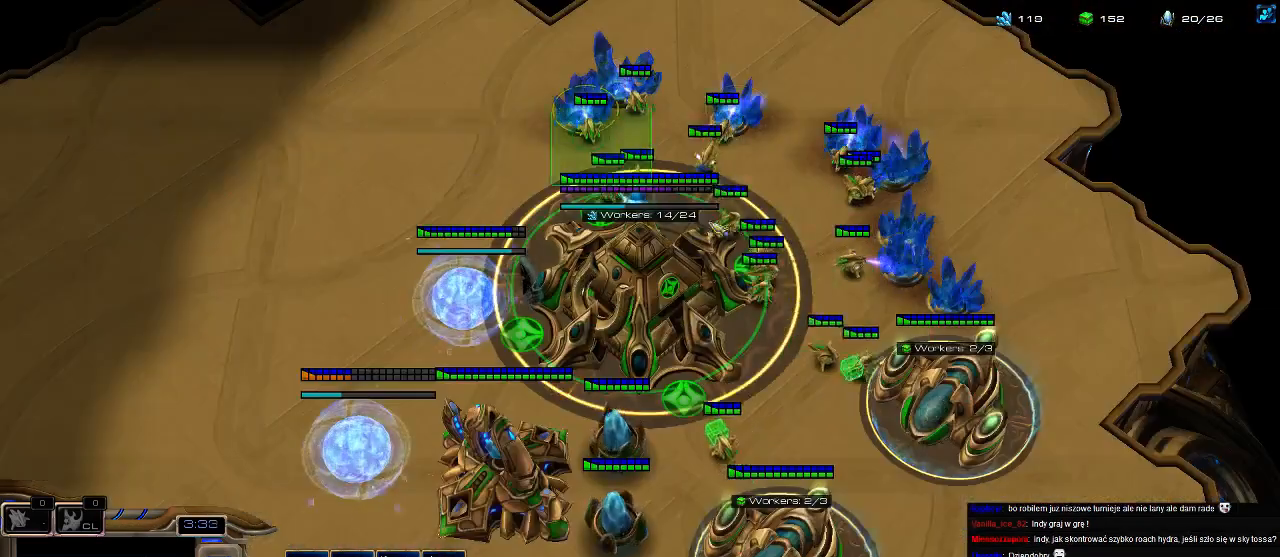
{"keys": ["3"], "events": [[100, "5", "down"], [200, "5", "up"], [300, "5", "down"], [366, "5", "up"], [433, "5", "down"], [466, "3", "down"], [500, "5", "up"]]}
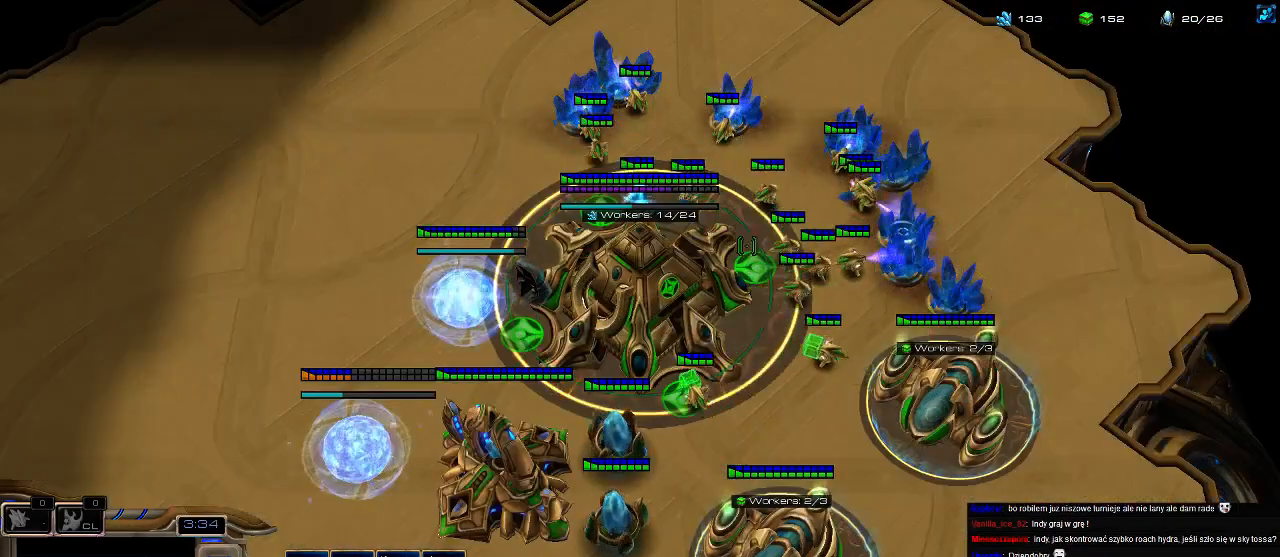
{"keys": ["3"], "events": [[66, "3", "up"], [100, "3", "down"], [166, "4", "down"], [200, "3", "up"], [266, "4", "up"], [366, "4", "down"], [400, "3", "down"], [433, "4", "up"], [466, "3", "up"], [500, "3", "down"]]}
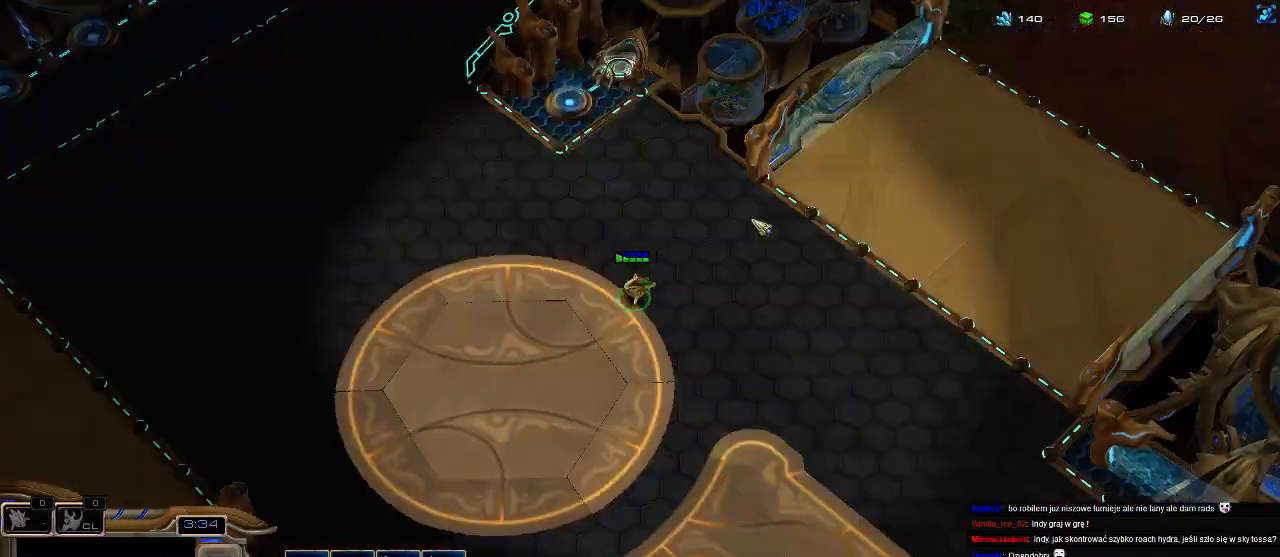
{"keys": ["5"], "events": [[33, "4", "down"], [66, "3", "up"], [133, "4", "up"], [166, "4", "down"], [233, "3", "down"], [266, "4", "up"], [300, "3", "up"], [333, "3", "down"], [366, "5", "down"], [400, "3", "up"], [433, "5", "up"], [500, "5", "down"]]}
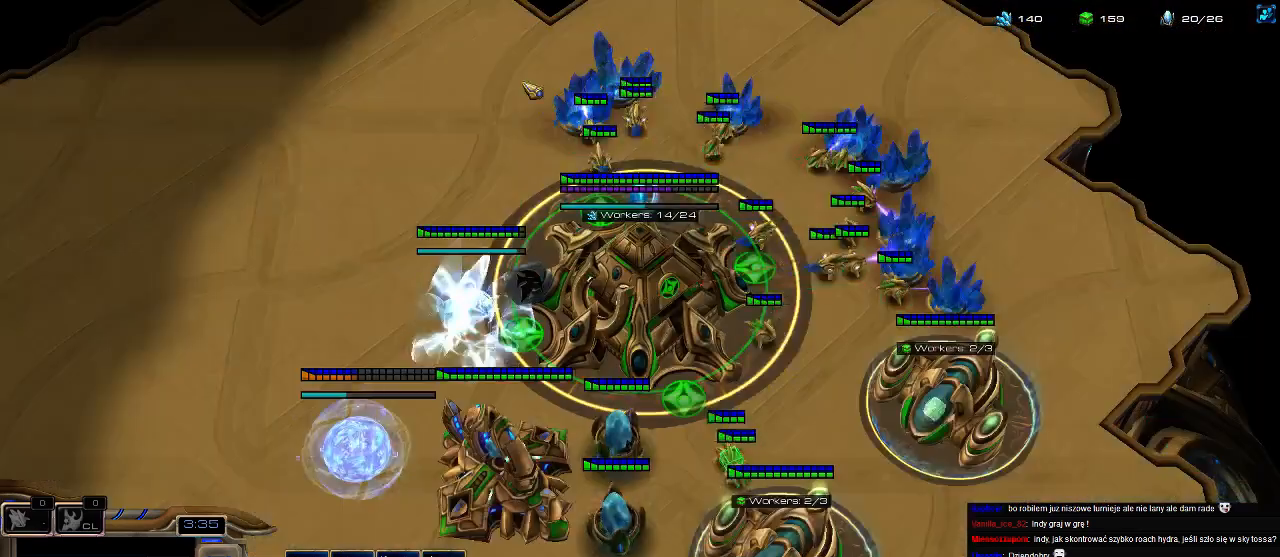
{"keys": [], "events": [[100, "5", "up"], [200, "5", "down"], [300, "5", "up"], [400, "5", "down"], [466, "5", "up"]]}
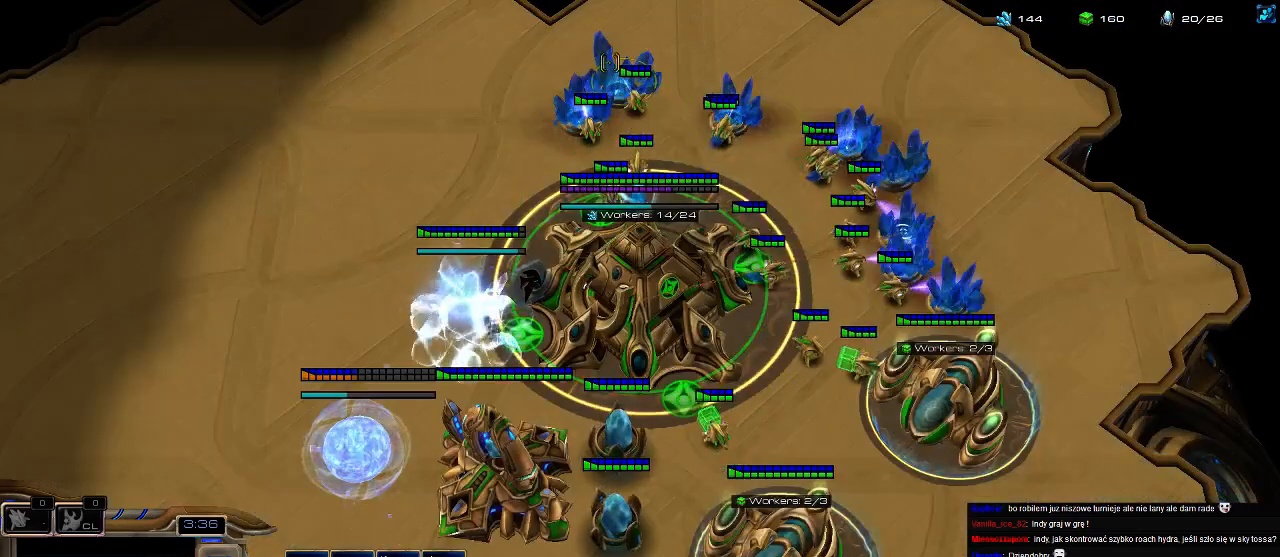
{"keys": ["5"], "events": [[66, "5", "down"], [166, "5", "up"], [266, "5", "down"], [366, "5", "up"], [466, "5", "down"]]}
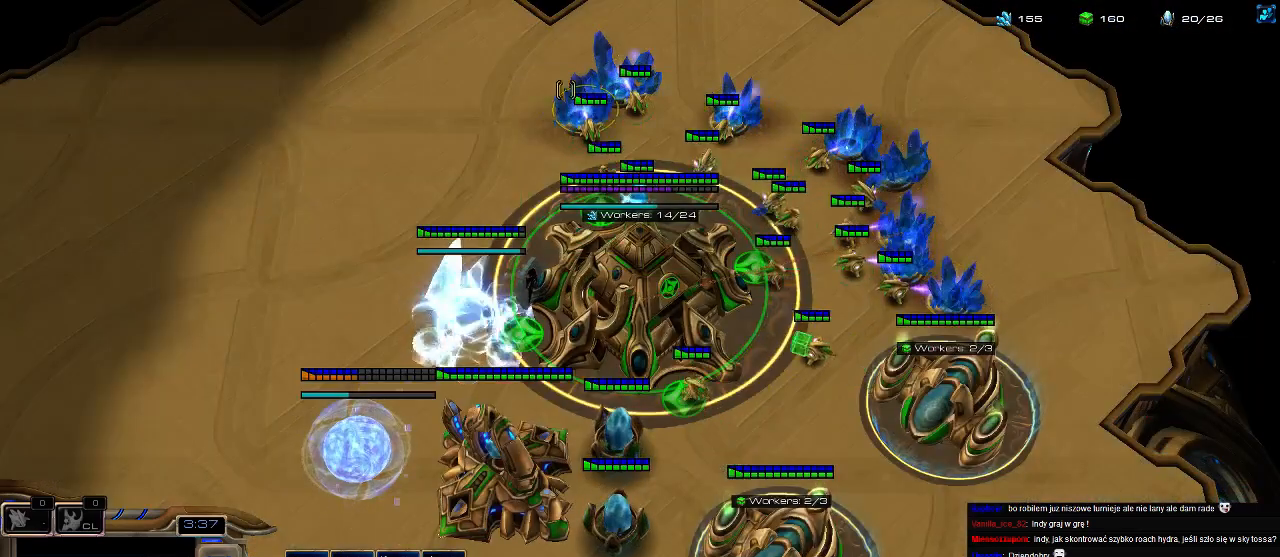
{"keys": [], "events": [[66, "5", "up"], [166, "5", "down"], [266, "5", "up"], [366, "5", "down"], [433, "5", "up"]]}
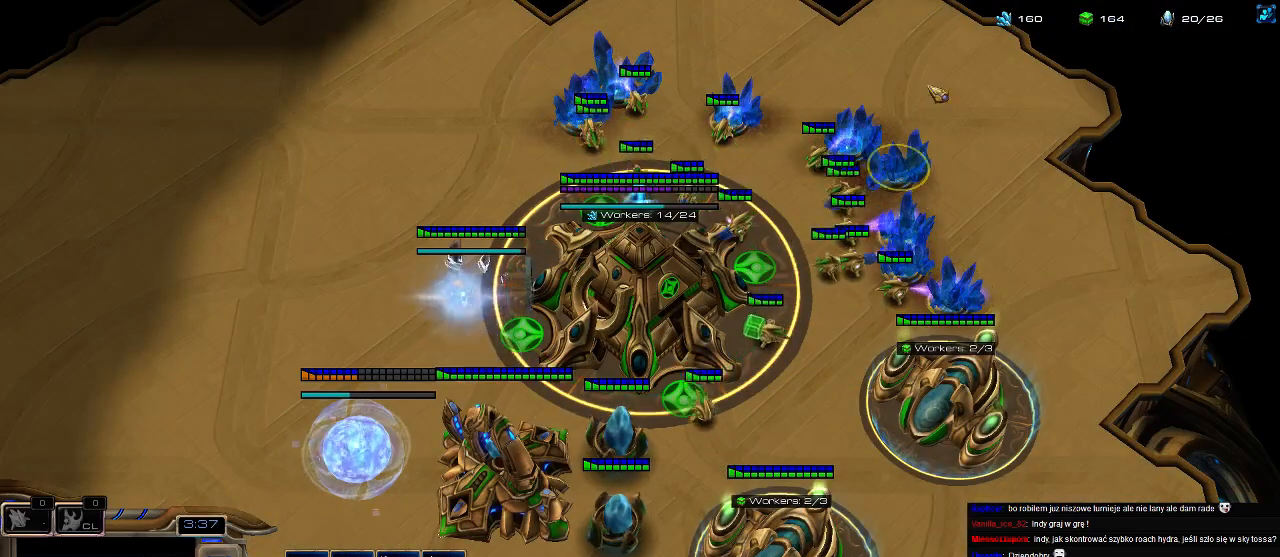
{"keys": [], "events": [[100, "5", "down"], [166, "5", "up"], [266, "5", "down"], [366, "5", "up"]]}